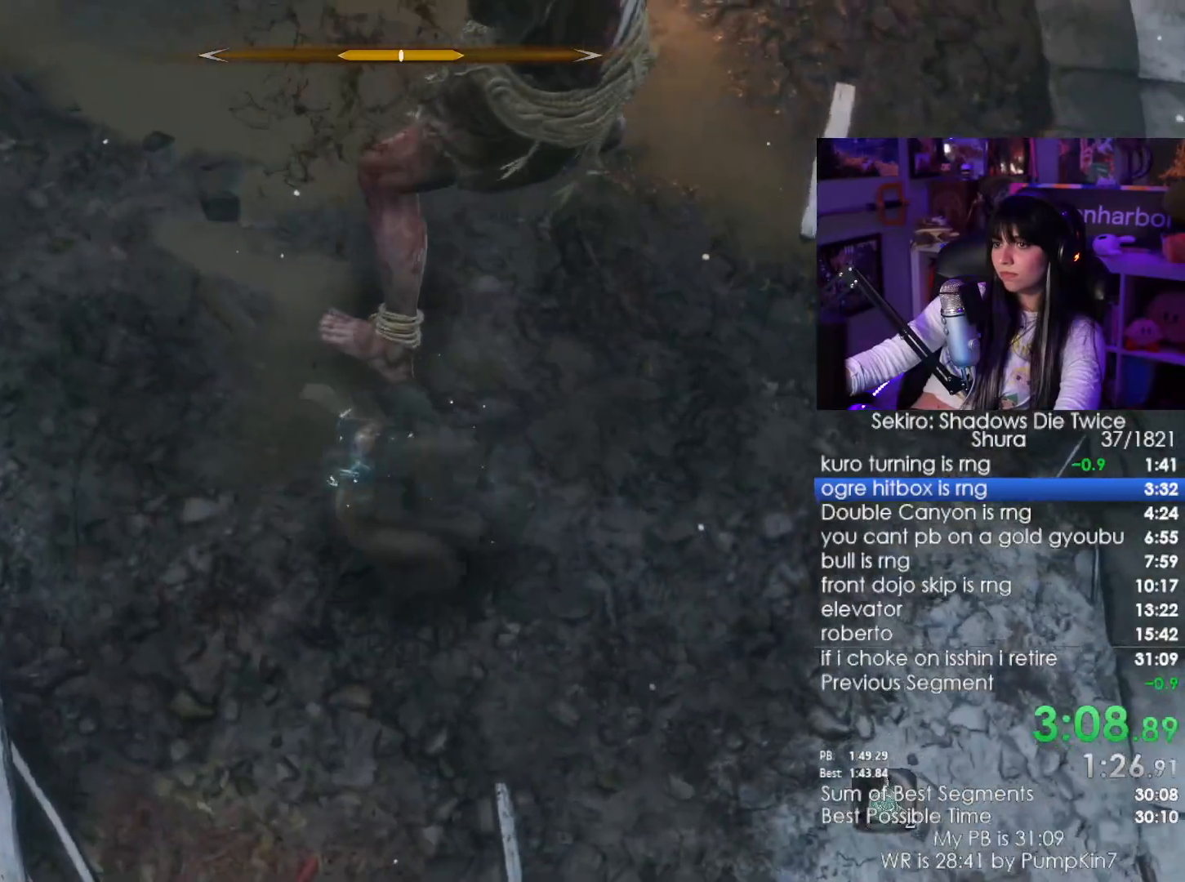
Gameplay with keyboard and mouse; each line is a JSON object with the keys and mouse buttons held at the frame after it. "events" lists presses ("down") and releases ("up") of "1", "2", "3", "4", "5", "a", "alt", "c", "caps_lock", "ctrl", "d", "e", "f", "g", "q", "r", "s", "shift", "space", "t", "tab", "v", "w", "x", "z", "mouse_left", "mouse_wheel" and "mouse_right" between this image and that frame as [ms after this image, input, new state], when the widget could be followed in between. "mouse_left", "mouse_wheel", "mouse_right" = the "left", "wheel", "right" buttons of the "mouse" list. No other keys are recorded. "wheel" means that the mouse wheel is clicked or scrolled. Not read: mouse_move.
{"keys": ["w"], "mouse": []}
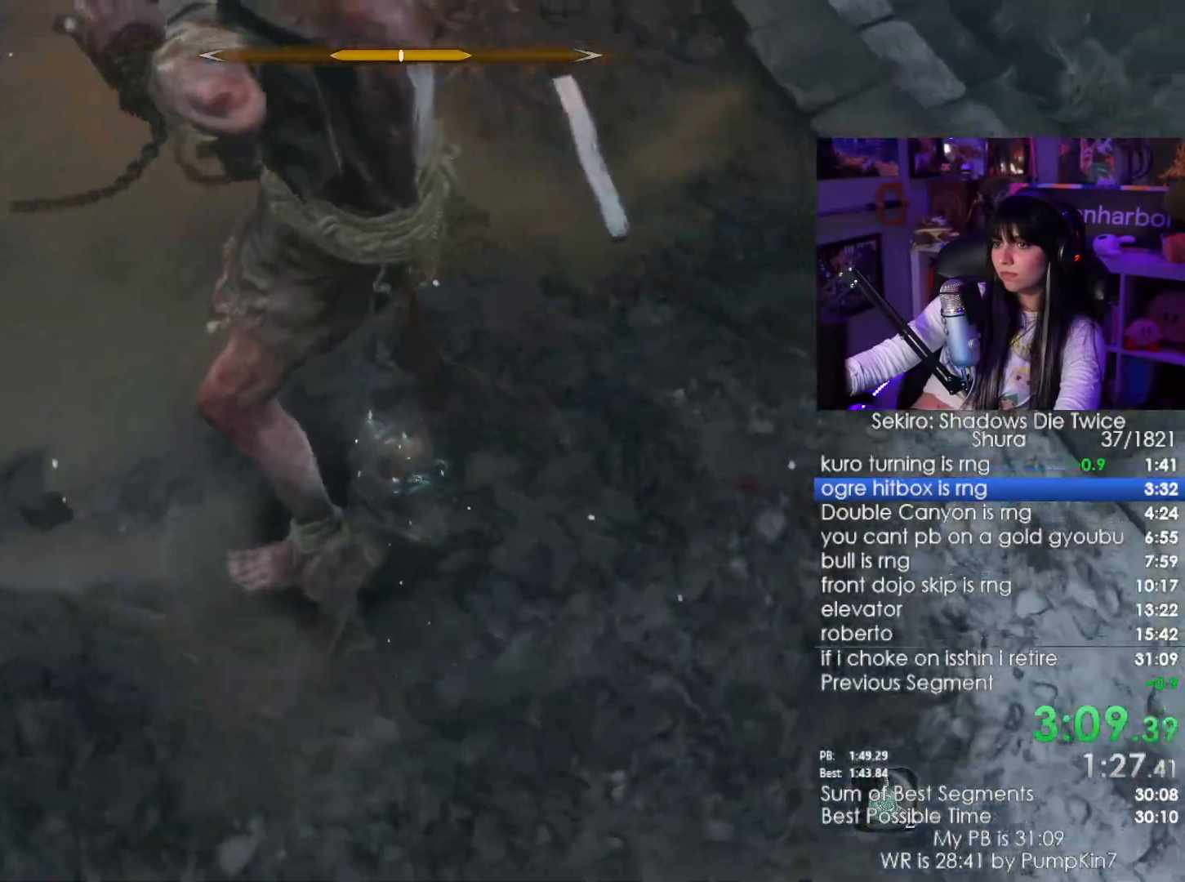
{"keys": ["w"], "mouse": ["left"], "events": [[483, "mouse_left", "down"]]}
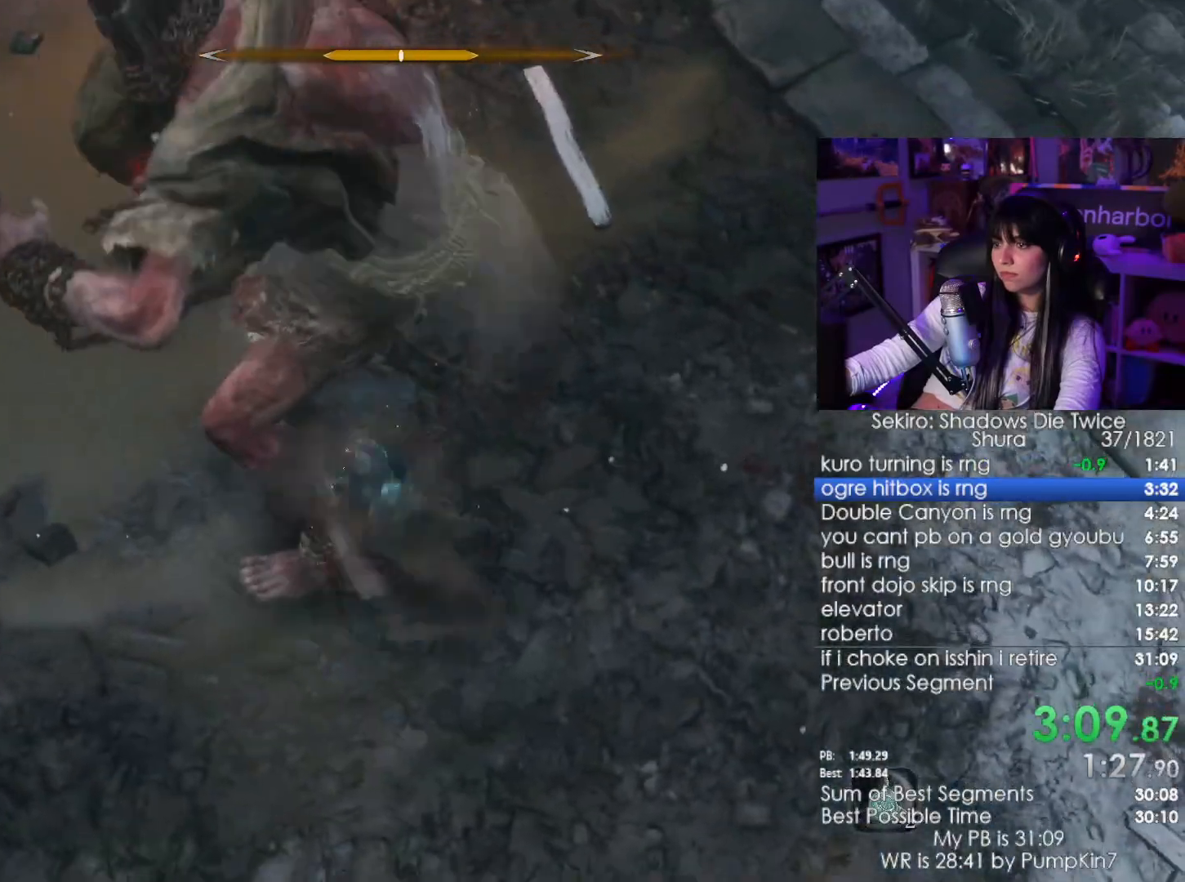
{"keys": ["w"], "mouse": [], "events": [[117, "mouse_left", "up"]]}
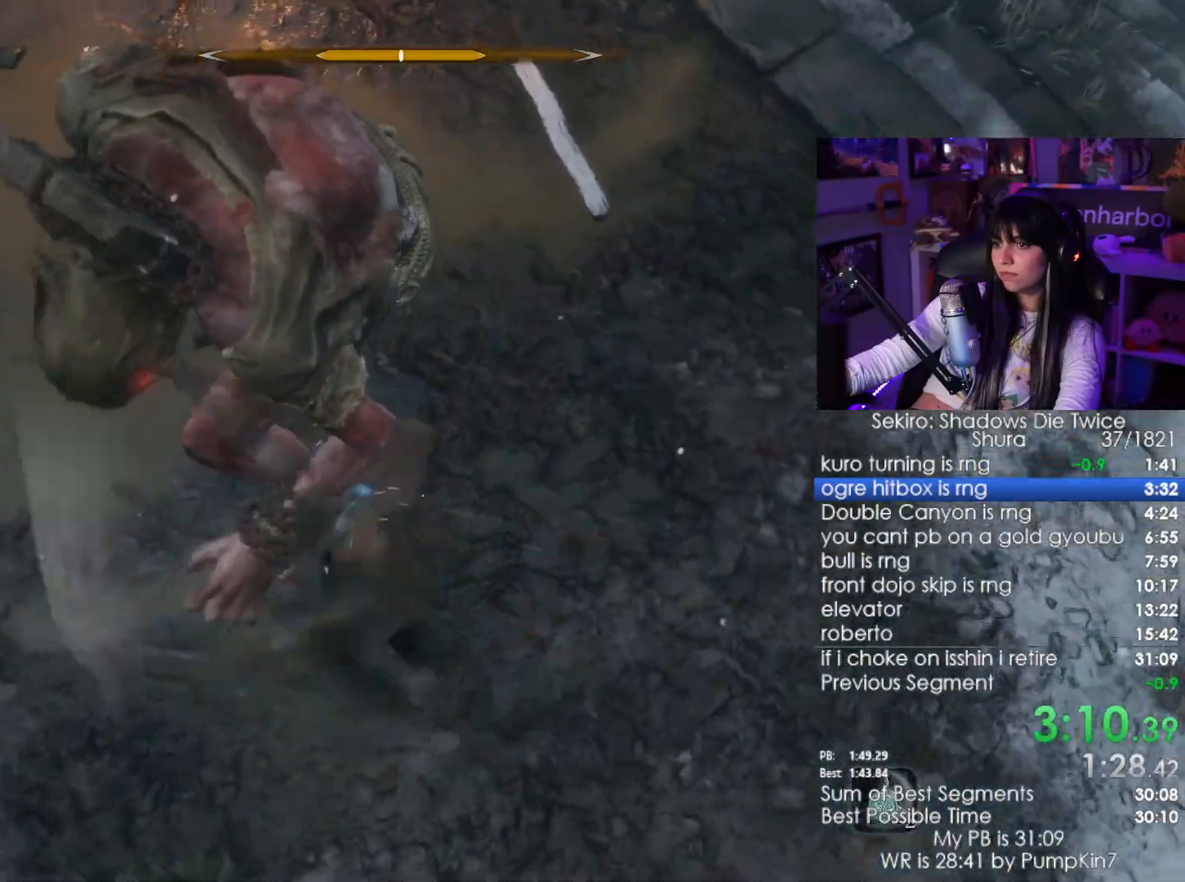
{"keys": ["w"], "mouse": [], "events": [[33, "mouse_left", "down"], [117, "mouse_left", "up"]]}
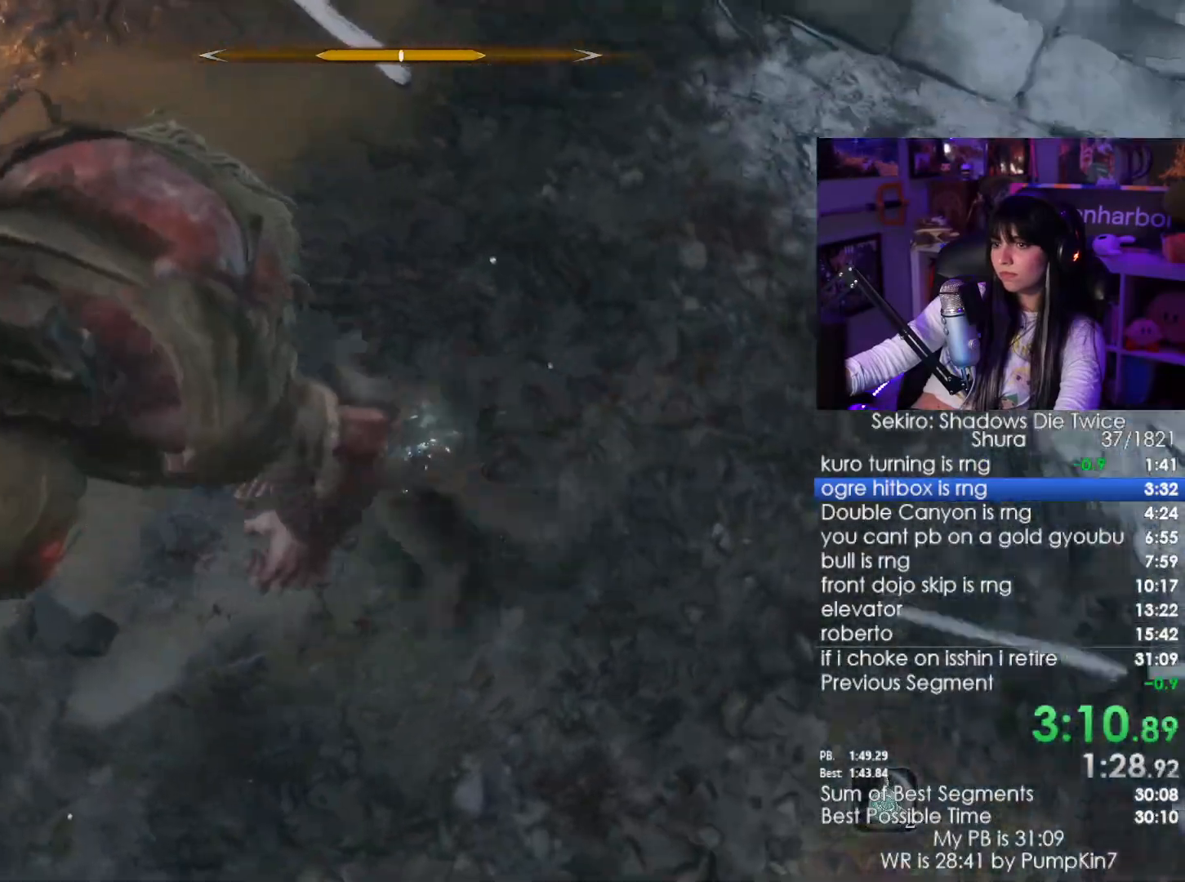
{"keys": ["w"], "mouse": [], "events": [[200, "mouse_left", "down"], [333, "mouse_left", "up"]]}
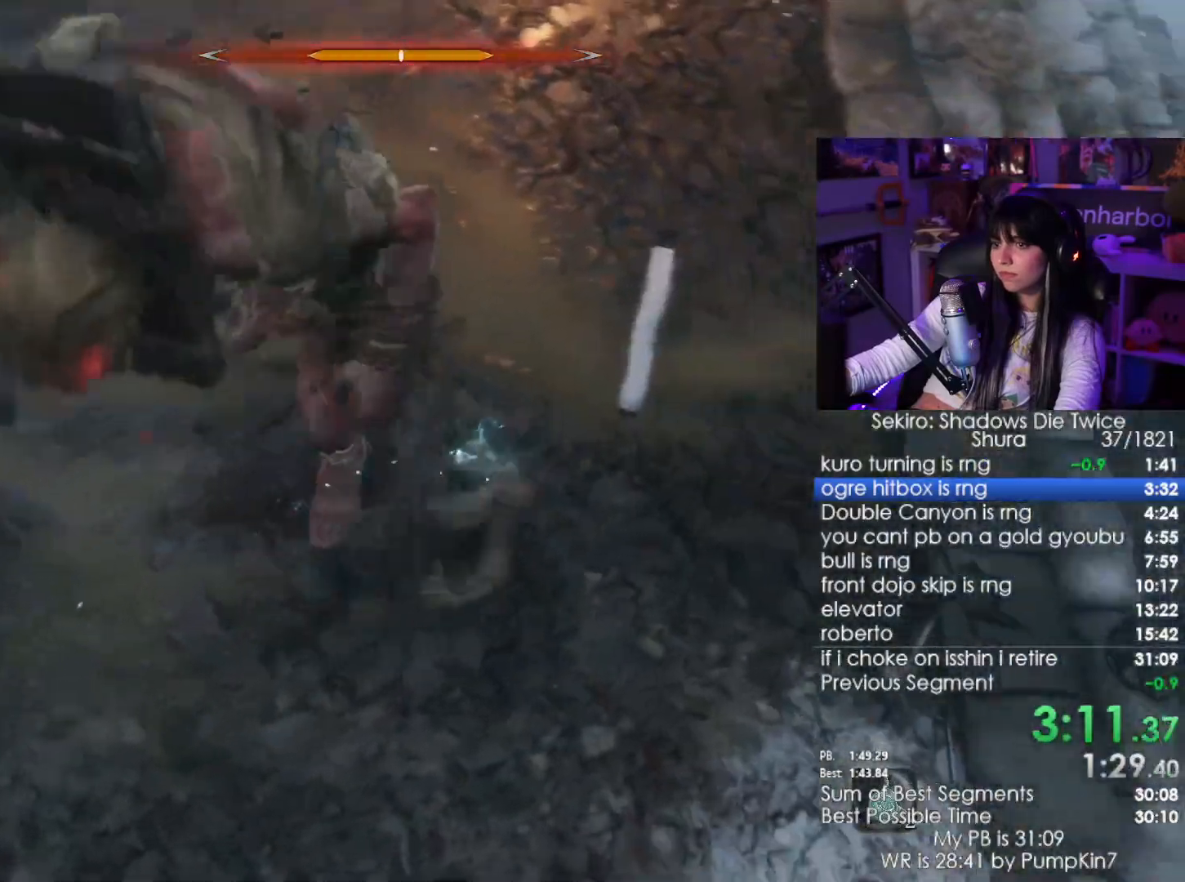
{"keys": ["w"], "mouse": [], "events": [[450, "mouse_left", "down"], [500, "mouse_left", "up"]]}
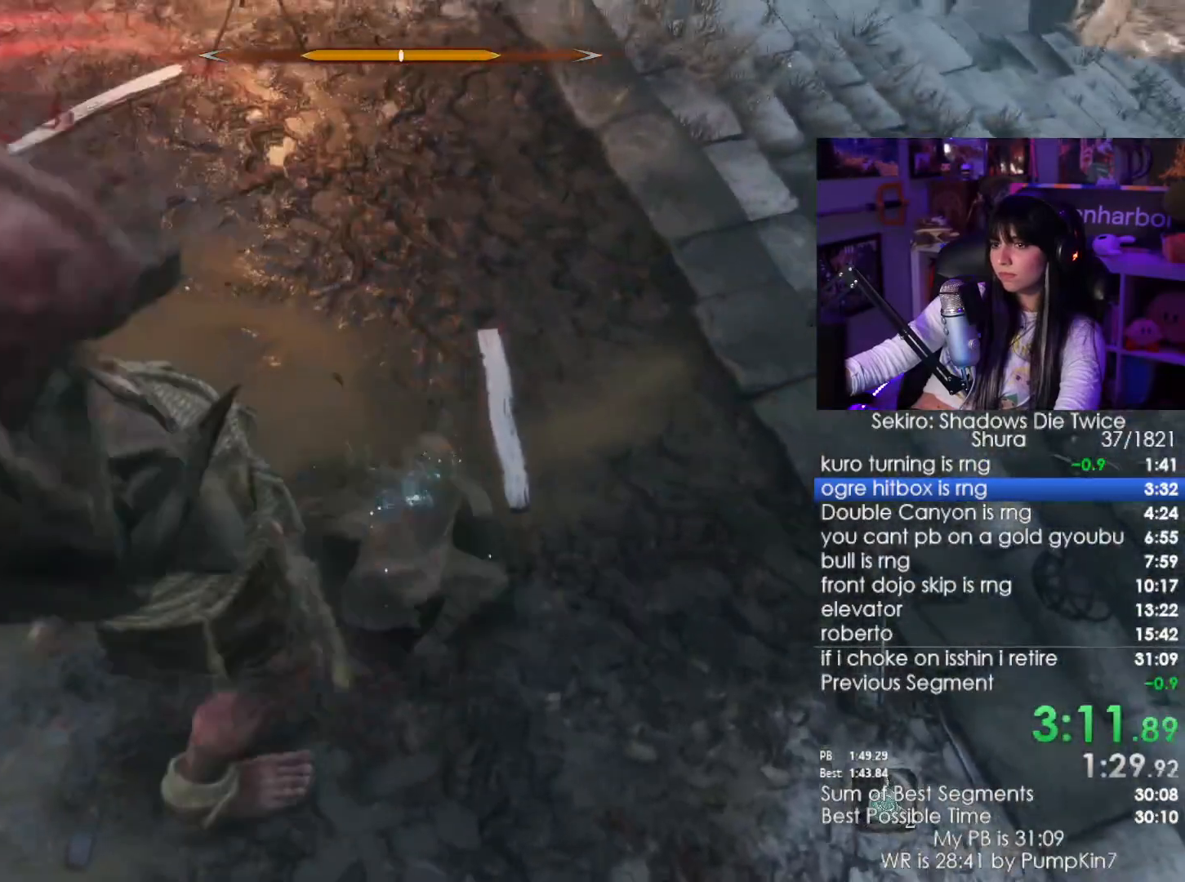
{"keys": ["w"], "mouse": []}
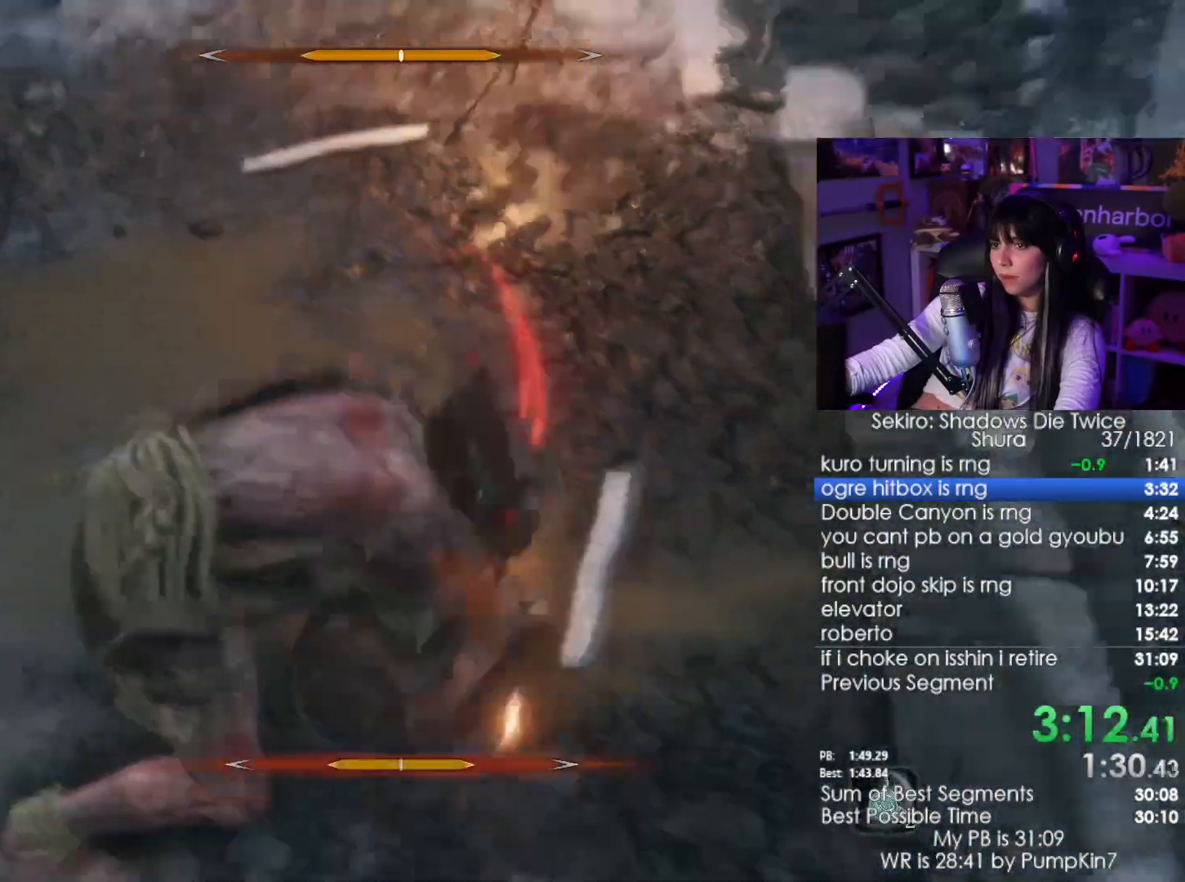
{"keys": ["w"], "mouse": [], "events": [[17, "mouse_right", "down"], [100, "mouse_right", "up"], [283, "mouse_left", "down"], [383, "mouse_left", "up"]]}
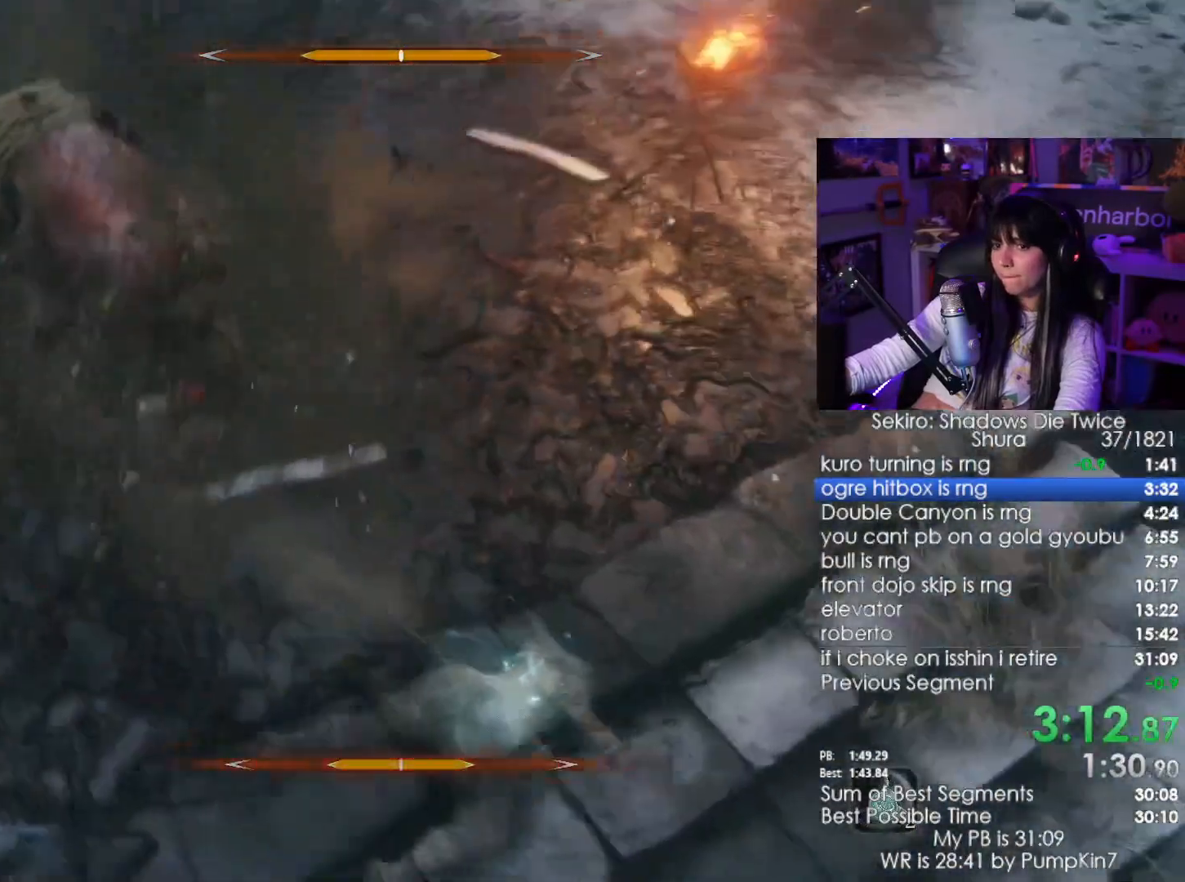
{"keys": ["w"], "mouse": [], "events": [[117, "mouse_left", "down"], [350, "mouse_left", "up"]]}
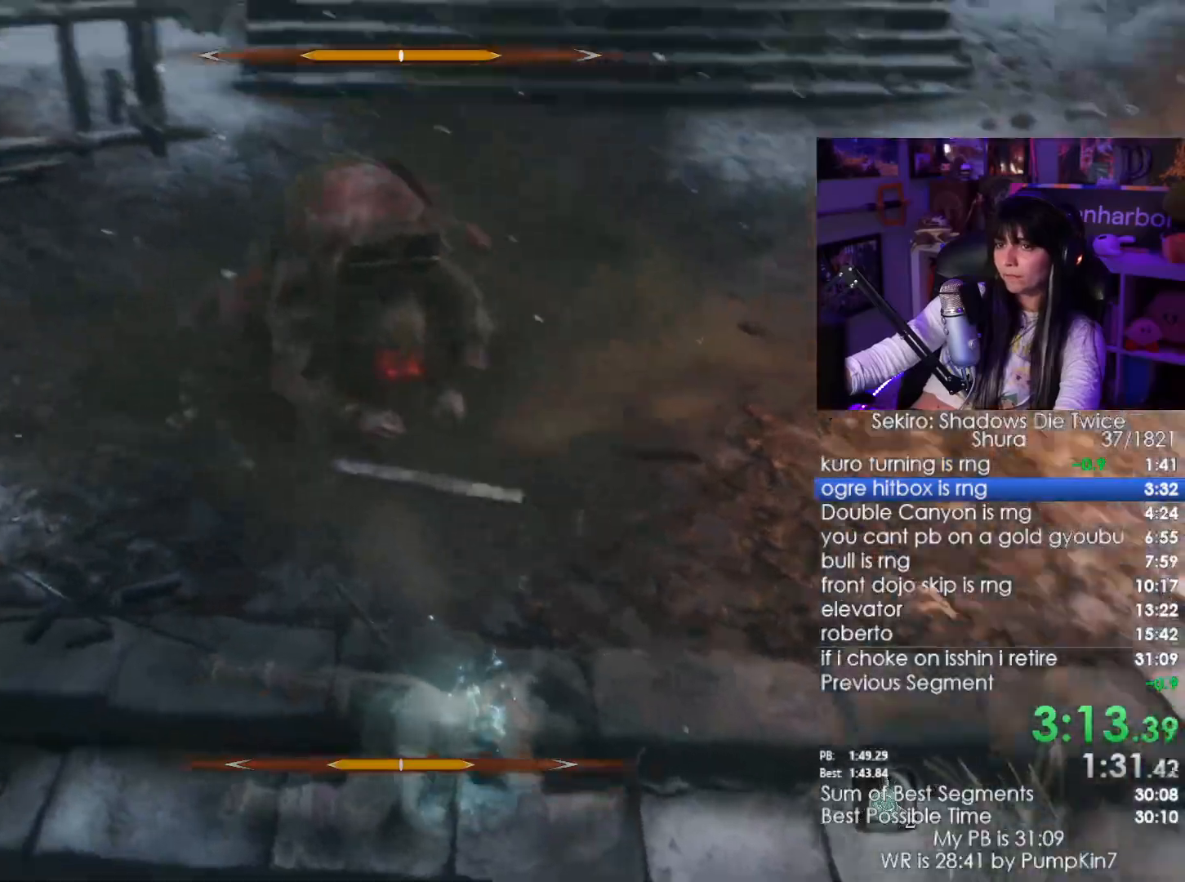
{"keys": ["w"], "mouse": [], "events": [[83, "shift", "down"], [233, "shift", "up"]]}
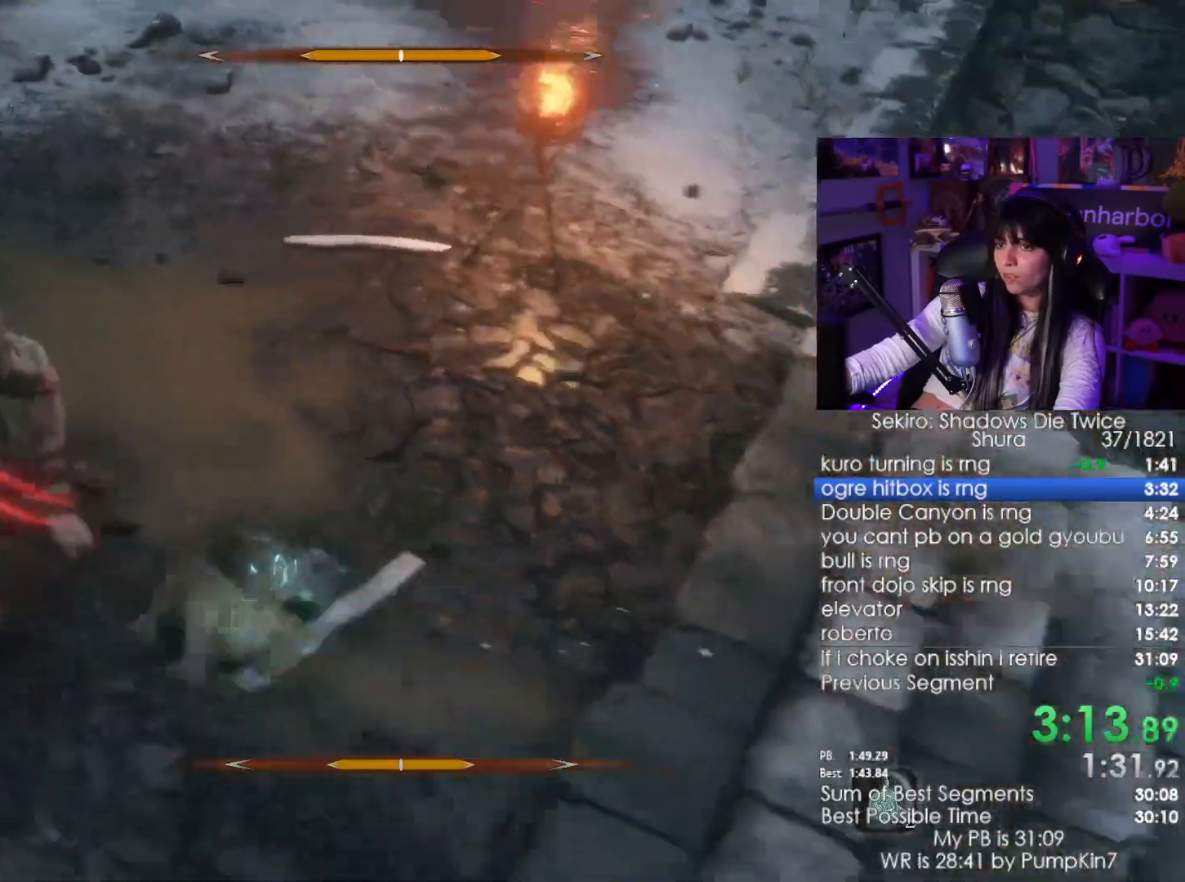
{"keys": ["w"], "mouse": [], "events": [[100, "mouse_left", "down"], [250, "mouse_left", "up"], [333, "mouse_left", "down"], [383, "mouse_left", "up"]]}
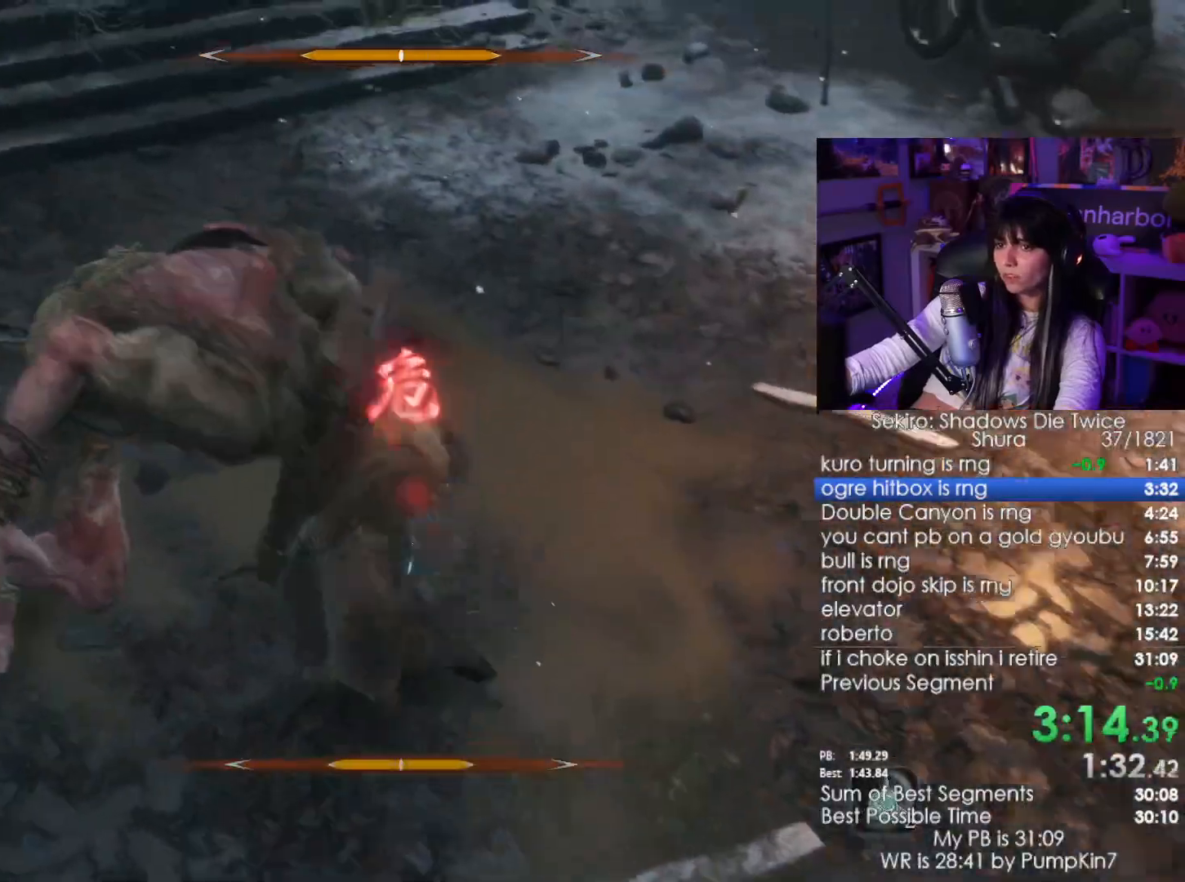
{"keys": ["w"], "mouse": [], "events": []}
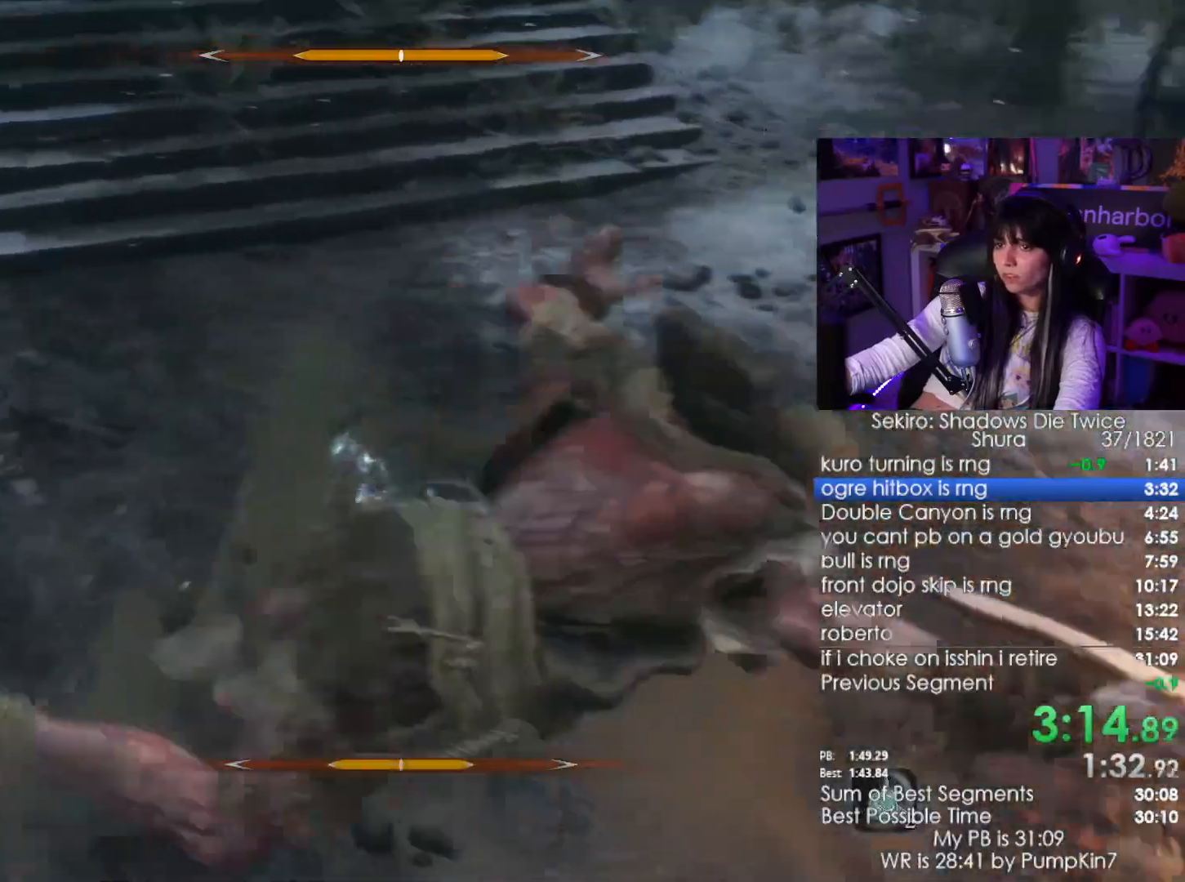
{"keys": ["w"], "mouse": [], "events": [[33, "shift", "down"], [183, "shift", "up"], [317, "mouse_left", "down"], [500, "mouse_left", "up"]]}
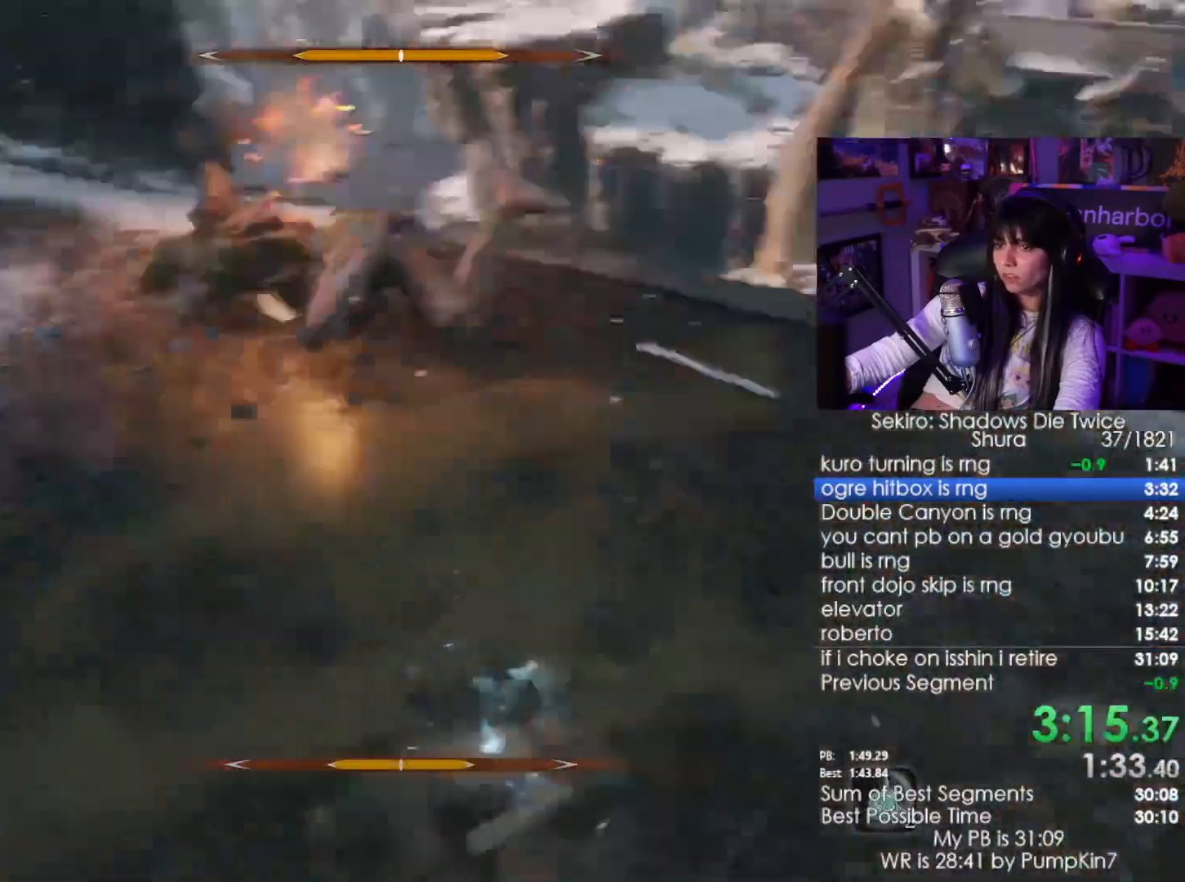
{"keys": ["w"], "mouse": [], "events": []}
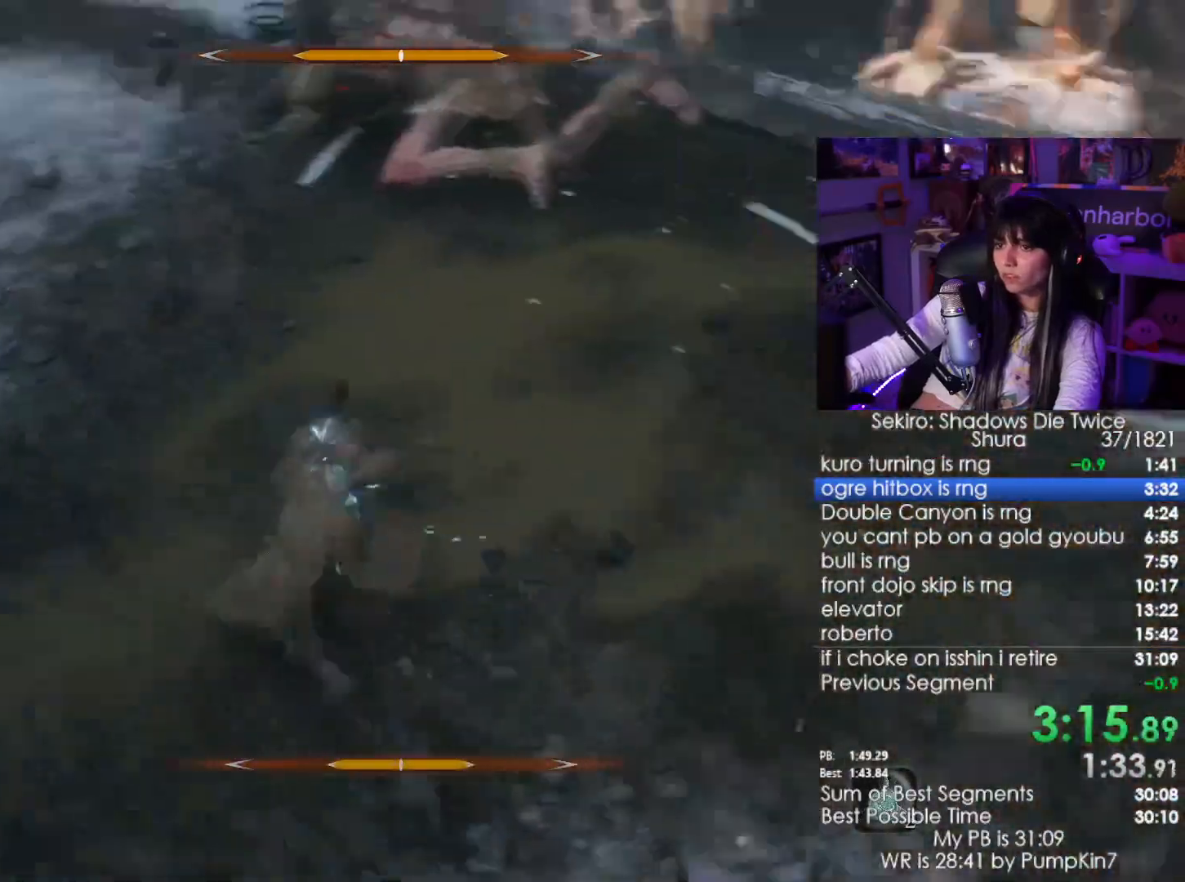
{"keys": ["w"], "mouse": [], "events": [[300, "mouse_left", "down"], [400, "mouse_left", "up"]]}
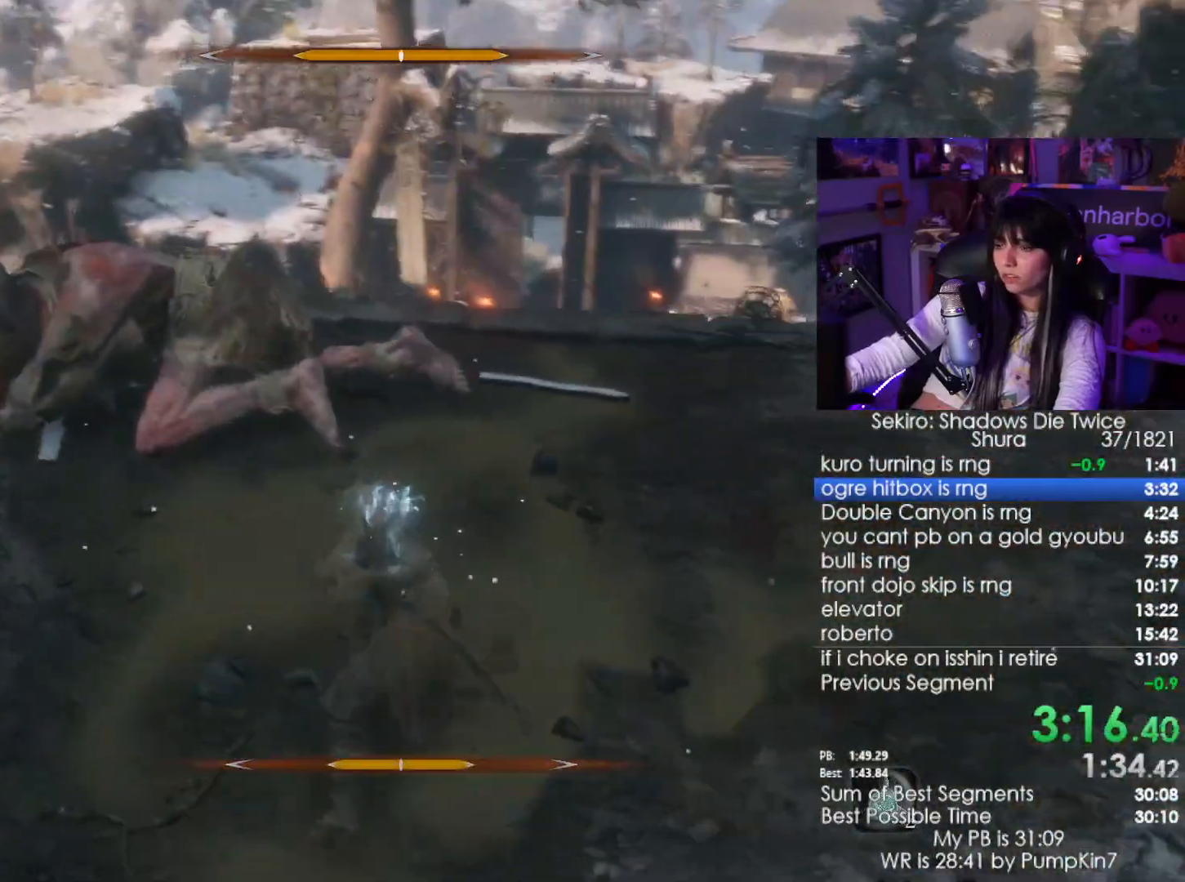
{"keys": ["w"], "mouse": ["left"], "events": [[467, "mouse_left", "down"]]}
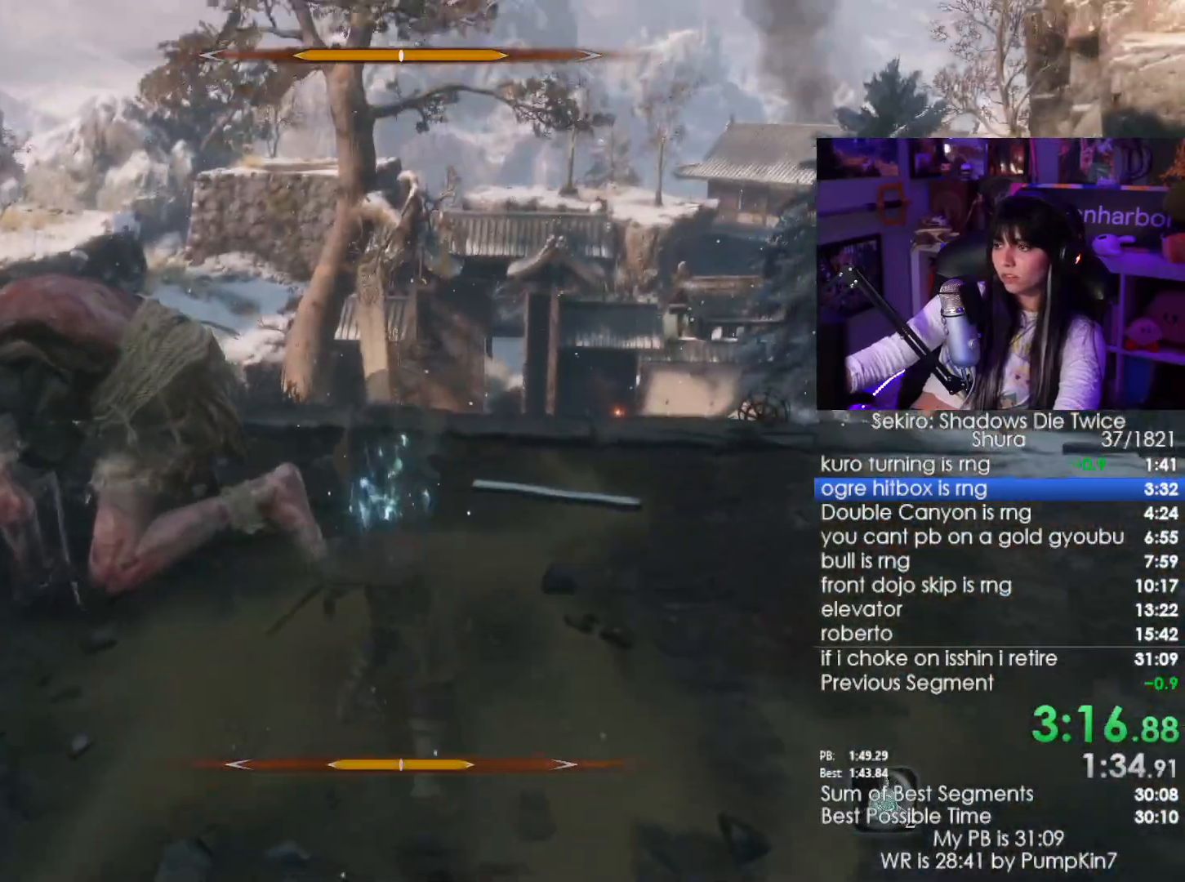
{"keys": ["w"], "mouse": [], "events": [[100, "mouse_left", "up"]]}
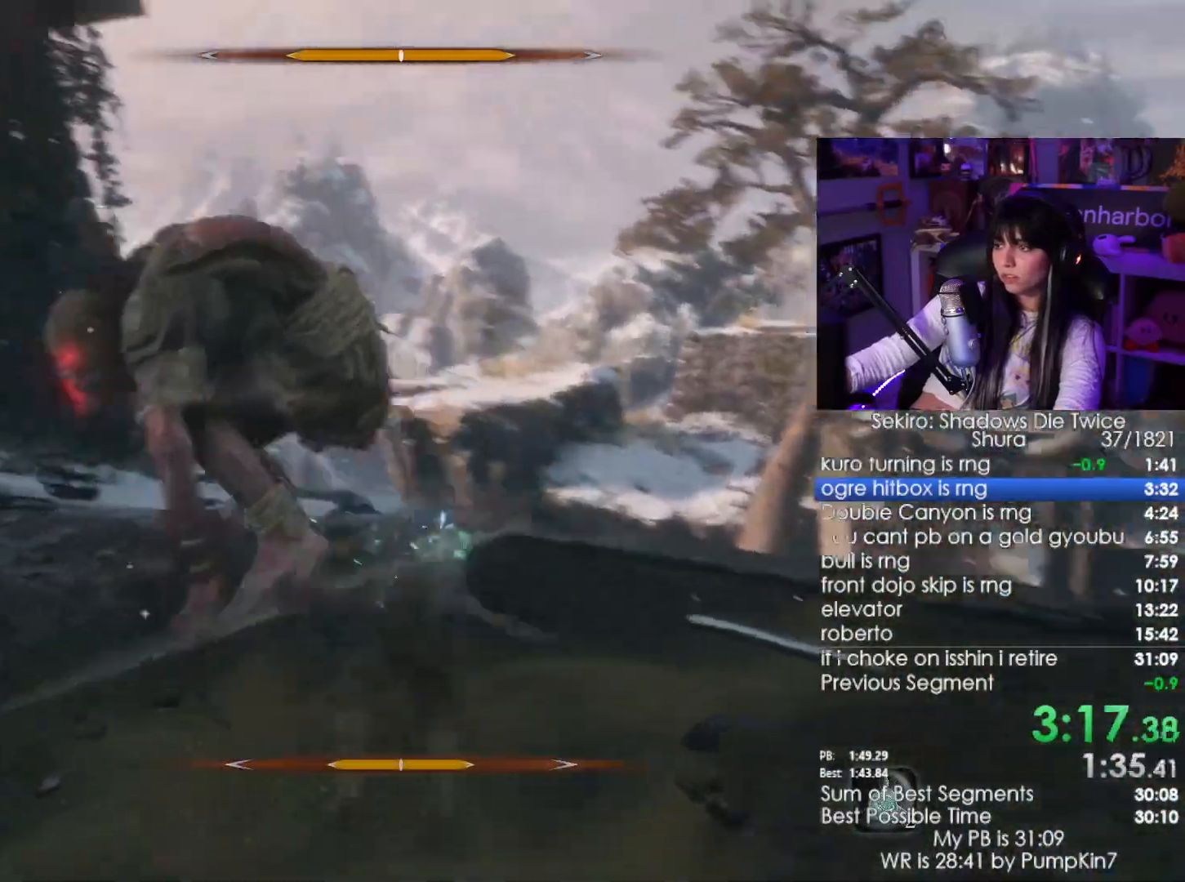
{"keys": ["w"], "mouse": [], "events": [[17, "mouse_left", "down"], [117, "mouse_left", "up"]]}
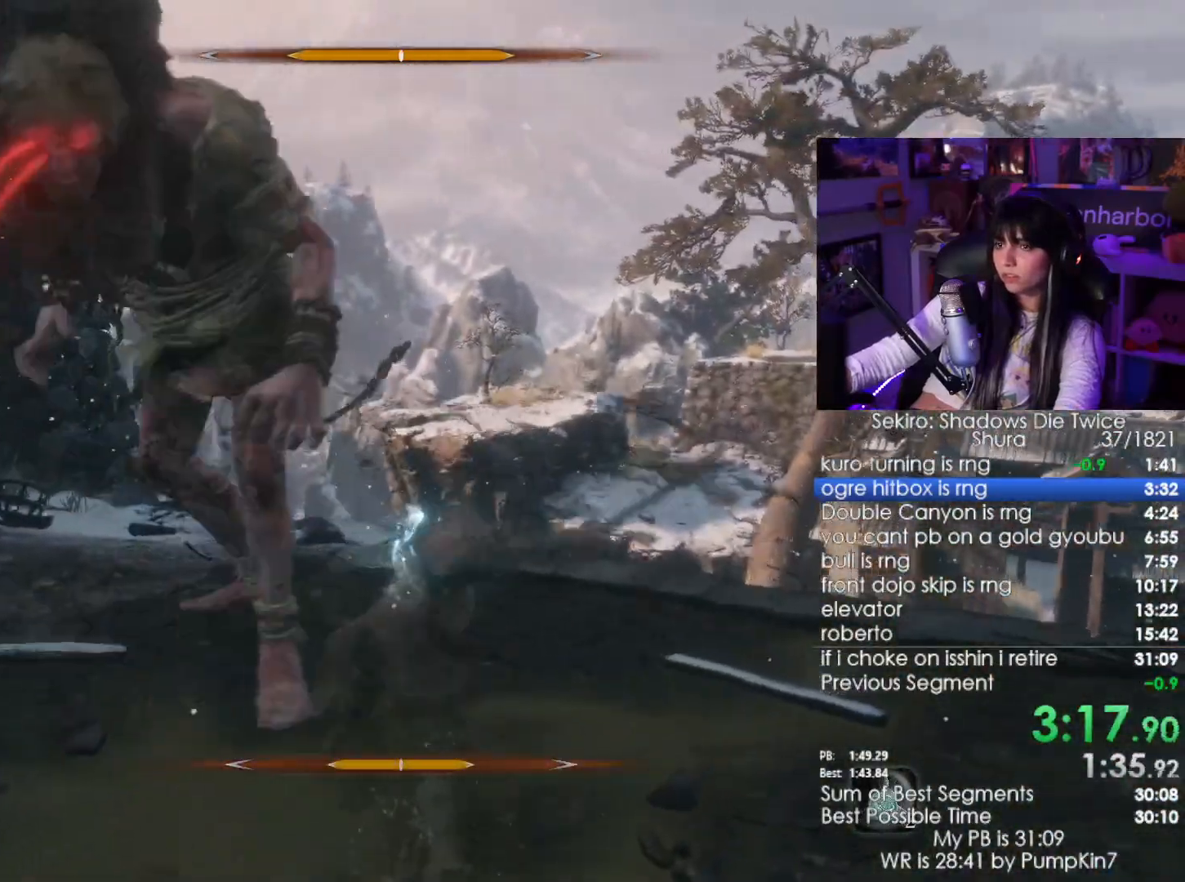
{"keys": ["w"], "mouse": [], "events": [[133, "mouse_left", "down"], [250, "mouse_left", "up"]]}
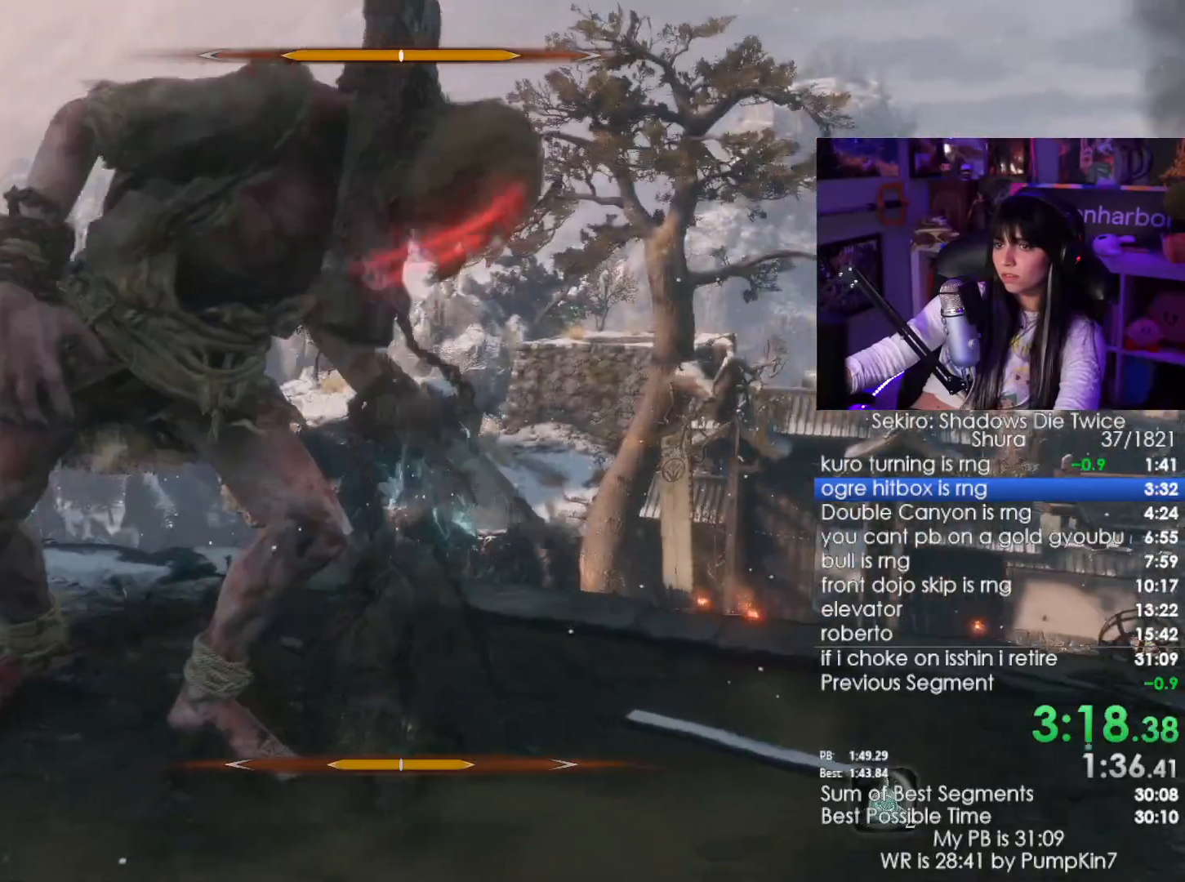
{"keys": ["w"], "mouse": [], "events": [[267, "mouse_left", "down"], [383, "mouse_left", "up"]]}
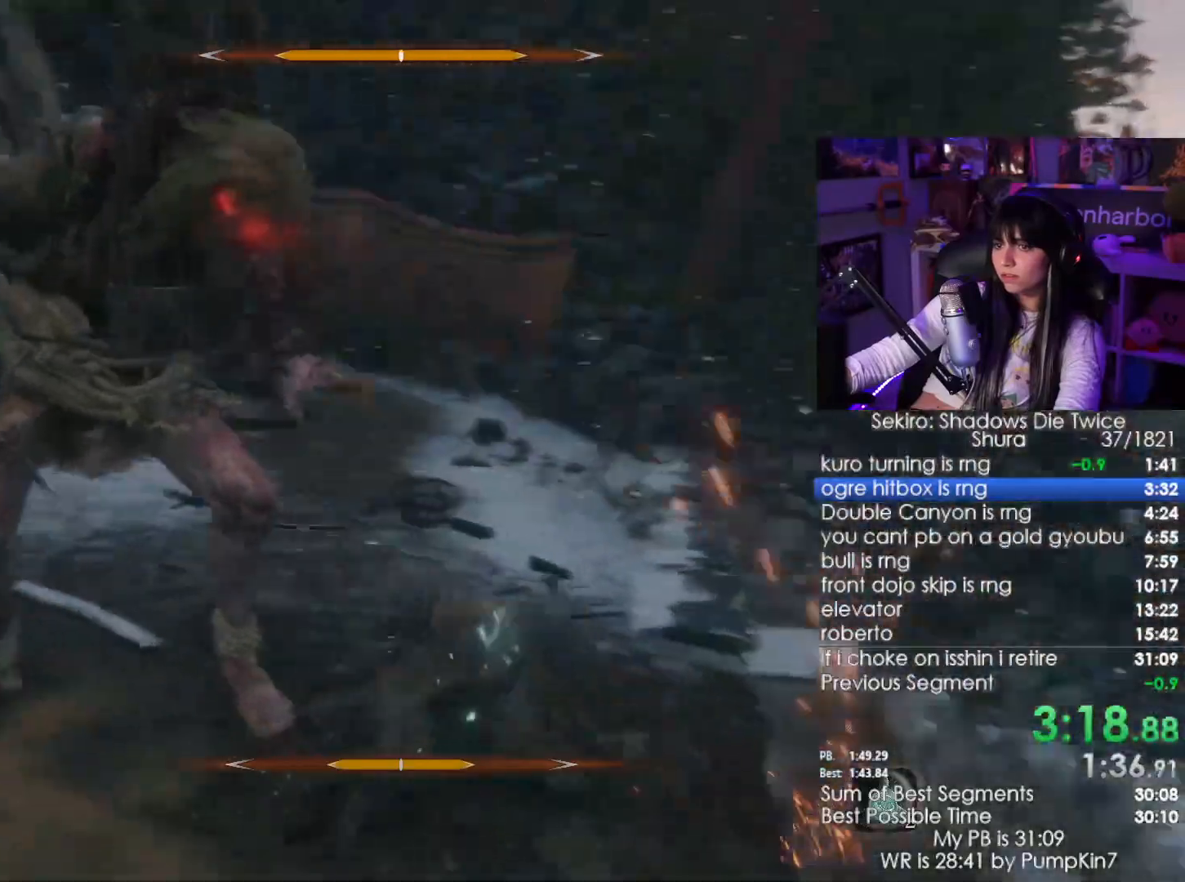
{"keys": ["w"], "mouse": [], "events": []}
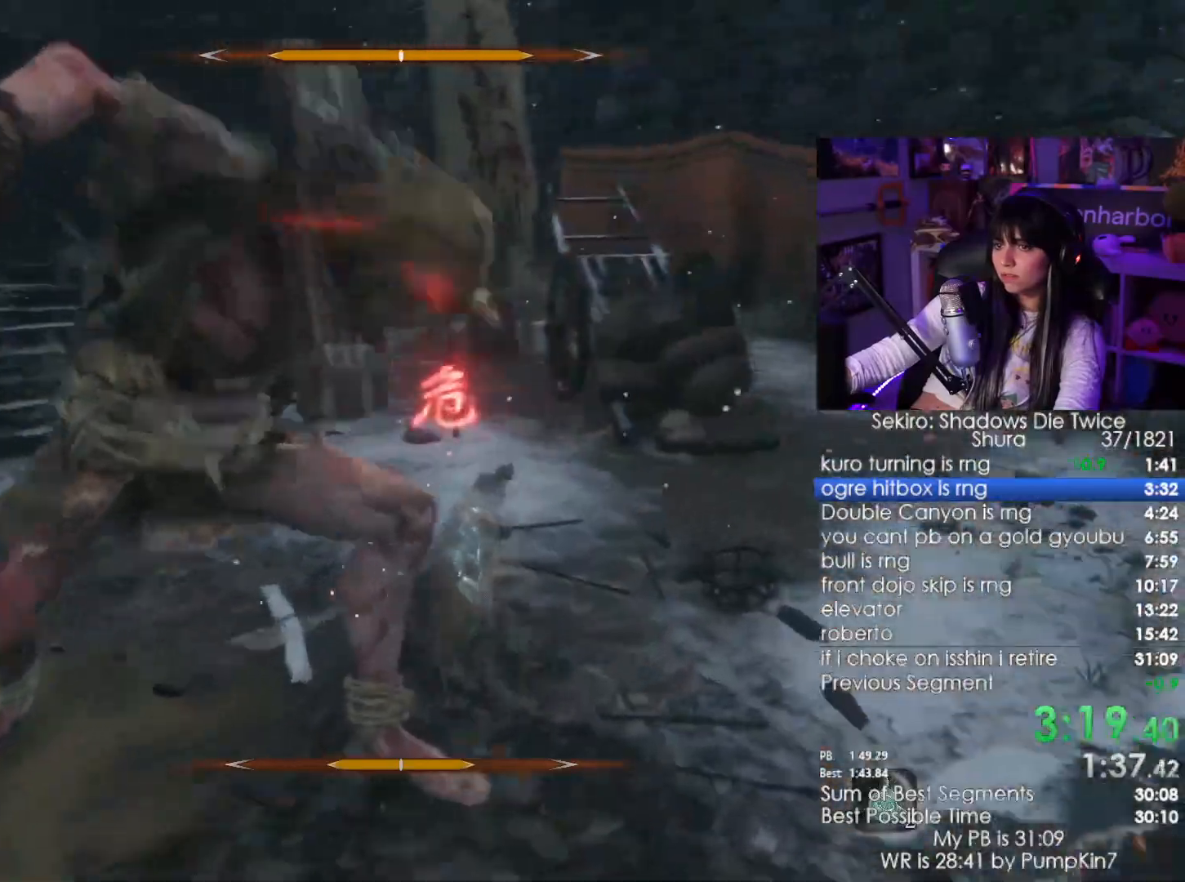
{"keys": ["w"], "mouse": ["left"], "events": [[183, "shift", "down"], [267, "shift", "up"], [467, "mouse_left", "down"]]}
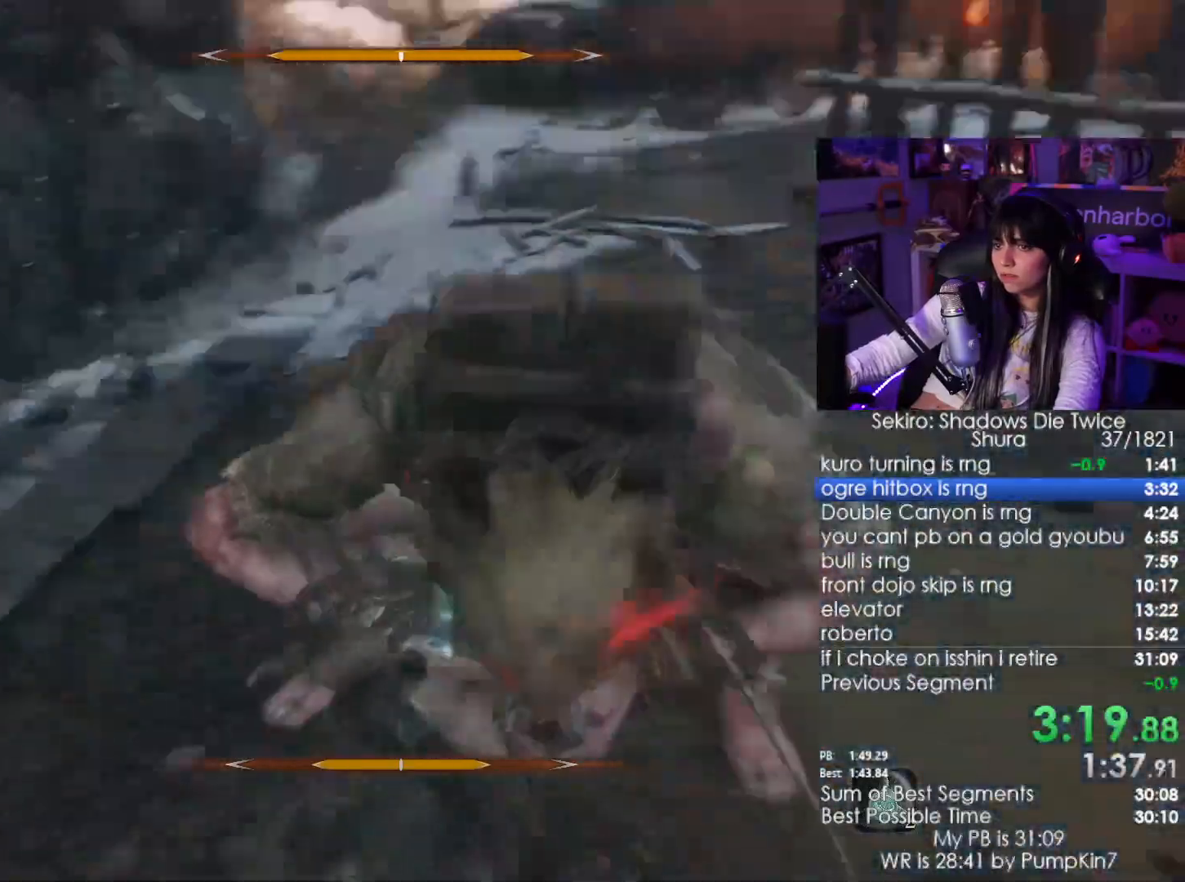
{"keys": [], "mouse": [], "events": [[50, "mouse_left", "up"], [200, "w", "up"], [333, "mouse_wheel", "down"], [433, "mouse_wheel", "up"]]}
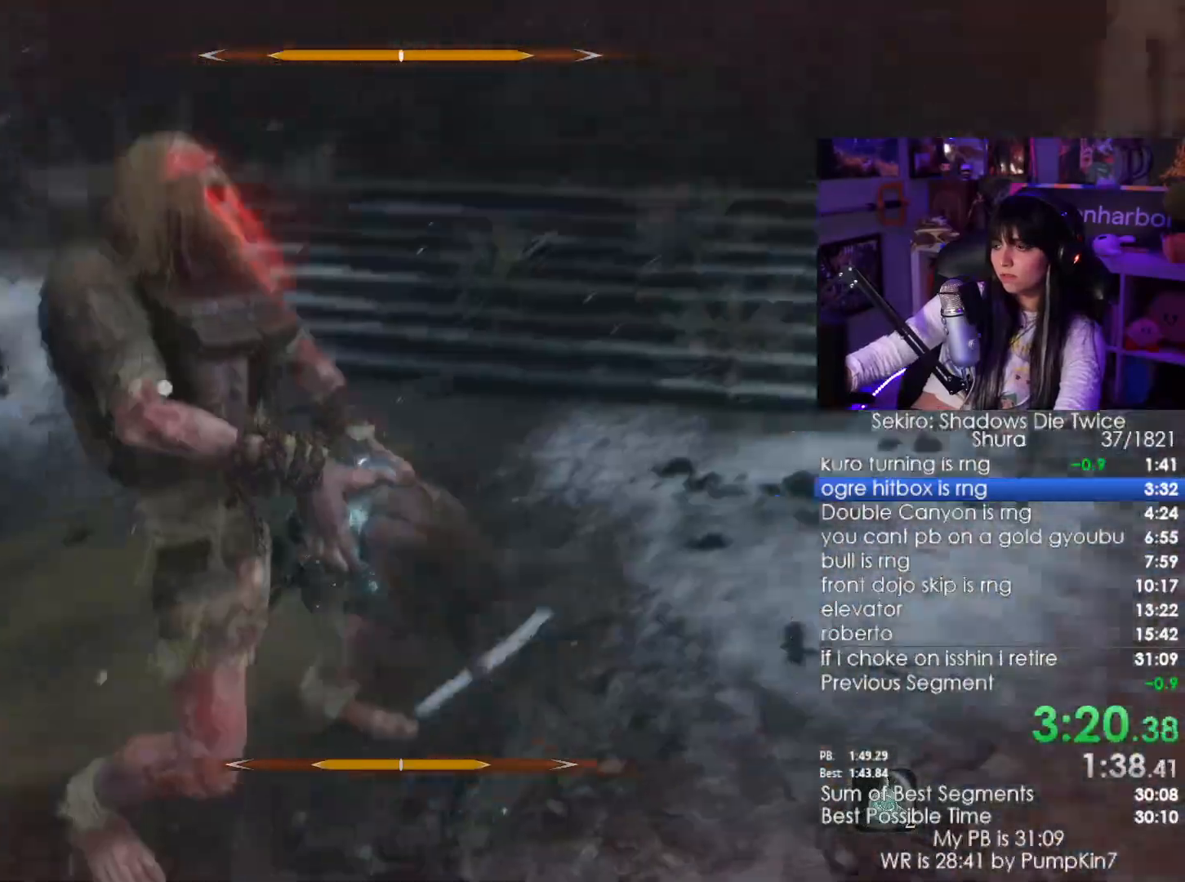
{"keys": [], "mouse": [], "events": []}